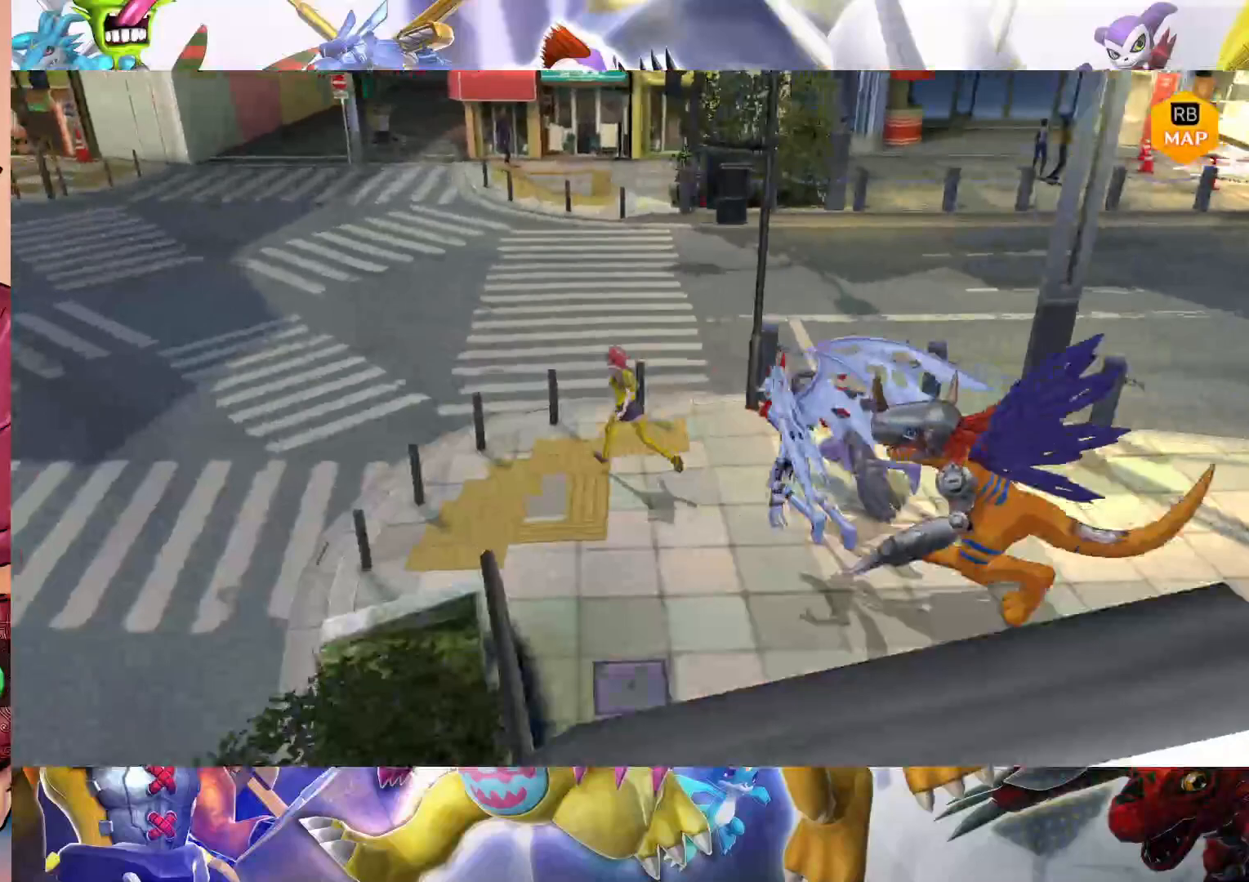
Gameplay with a controller (Nintendo layout); each line is a JSON object with the inputs held at the frame after it (dt_ms = milliseconds from this image to that frame). "events" lists button and stick changes between this image and that frame as [ms after this image, input, new state], when the widget could be followed in between. Not read: L3 R1 R3.
{"dt_ms": 500, "buttons": [], "left_stick": "up-left", "right_stick": "center", "events": []}
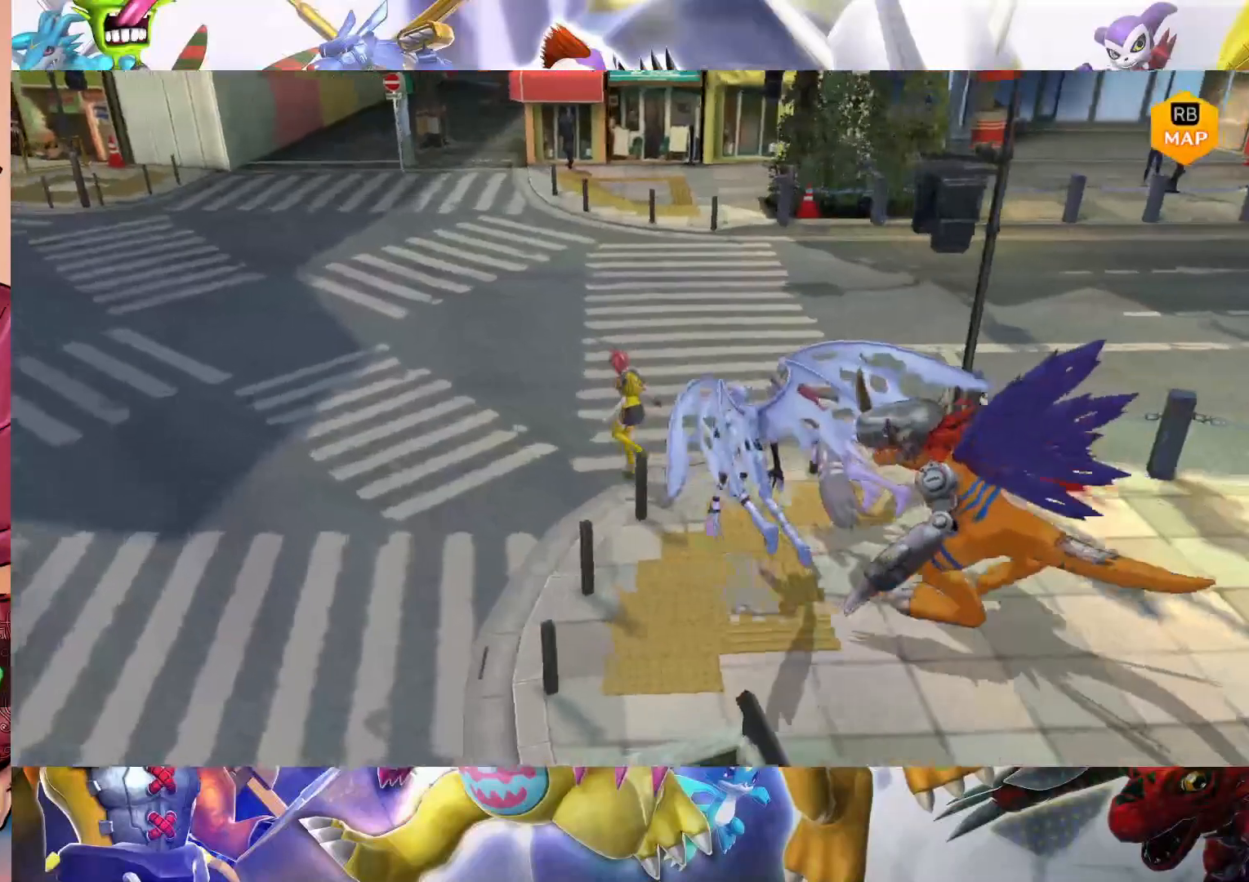
{"dt_ms": 500, "buttons": [], "left_stick": "left", "right_stick": "center", "events": [[400, "left_stick", "left"]]}
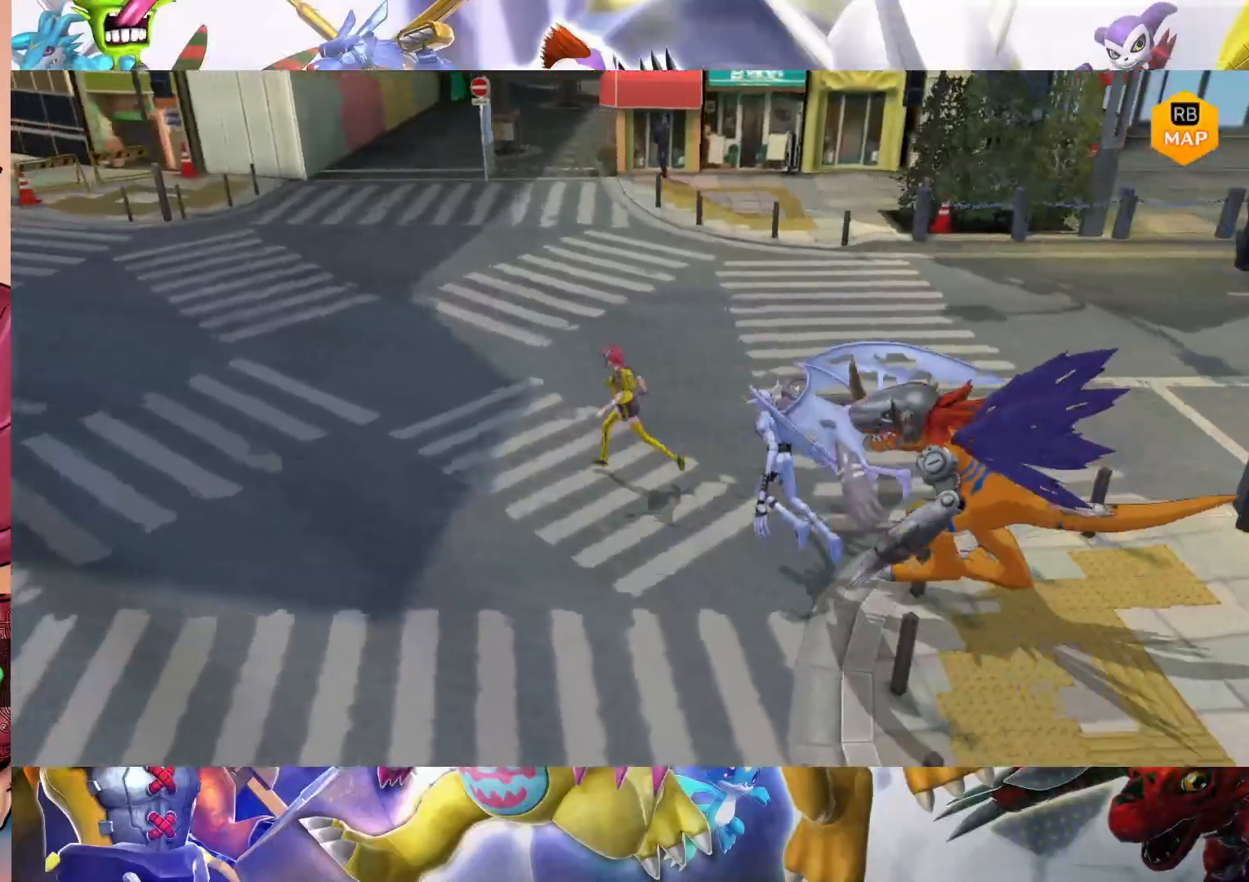
{"dt_ms": 500, "buttons": [], "left_stick": "left", "right_stick": "center", "events": []}
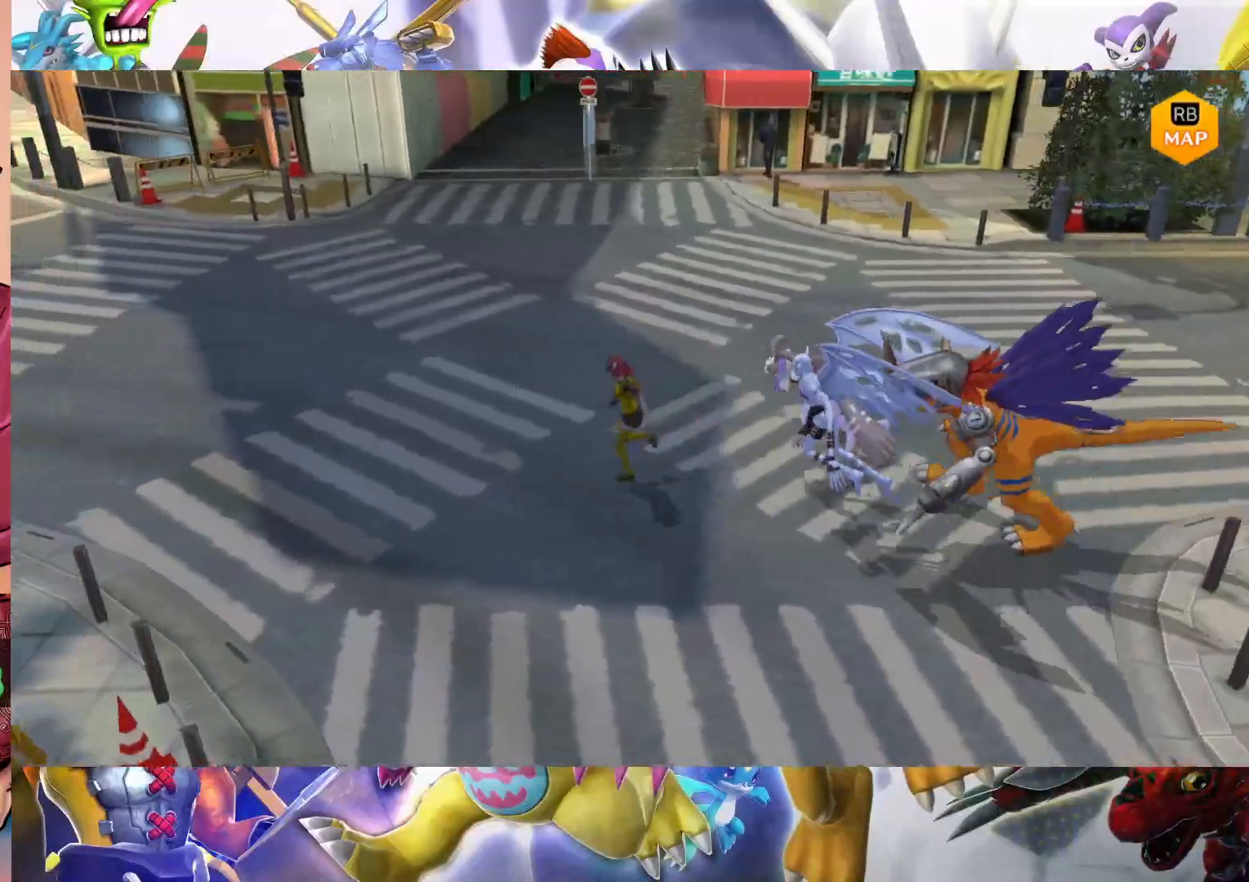
{"dt_ms": 500, "buttons": [], "left_stick": "left", "right_stick": "center", "events": []}
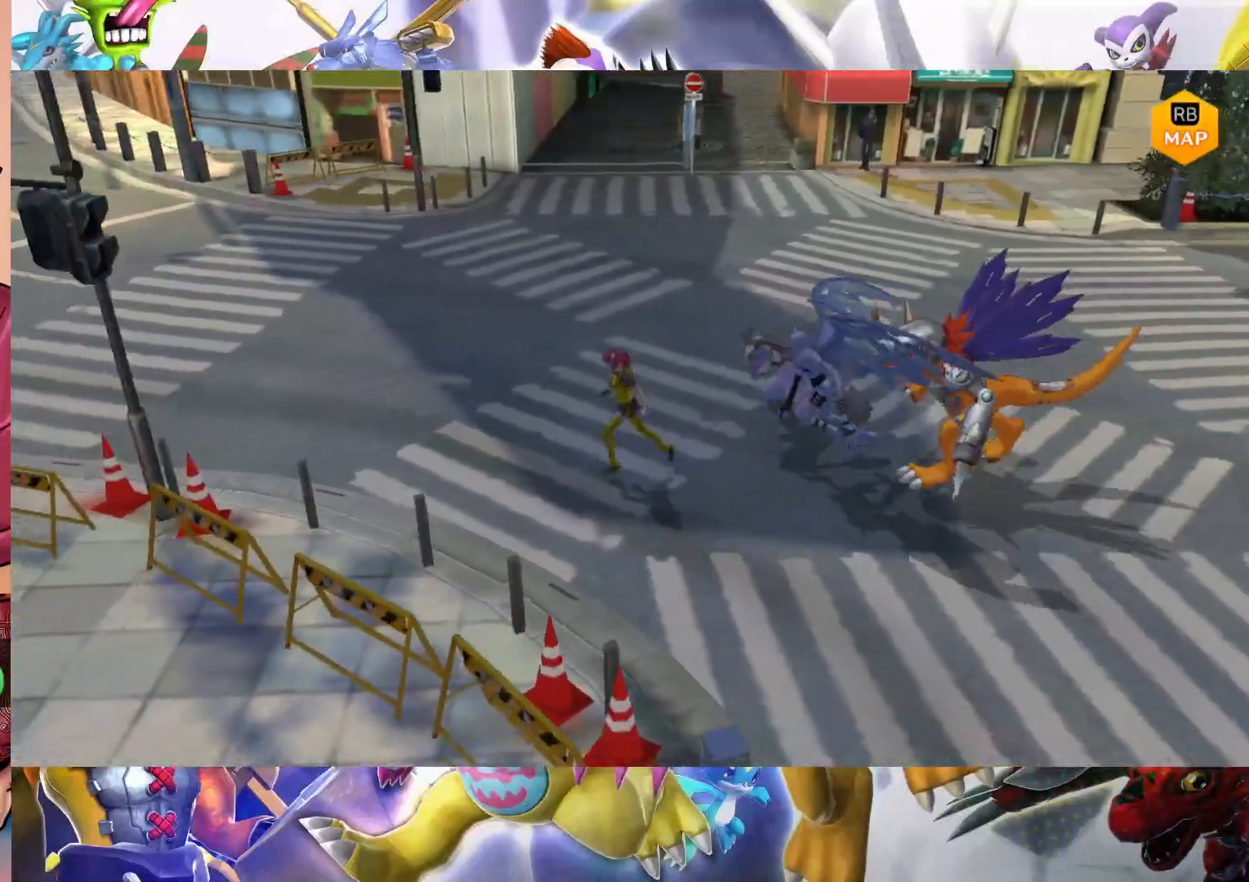
{"dt_ms": 500, "buttons": [], "left_stick": "up-right", "right_stick": "center", "events": [[133, "left_stick", "up-left"], [250, "left_stick", "up"], [433, "left_stick", "up-right"]]}
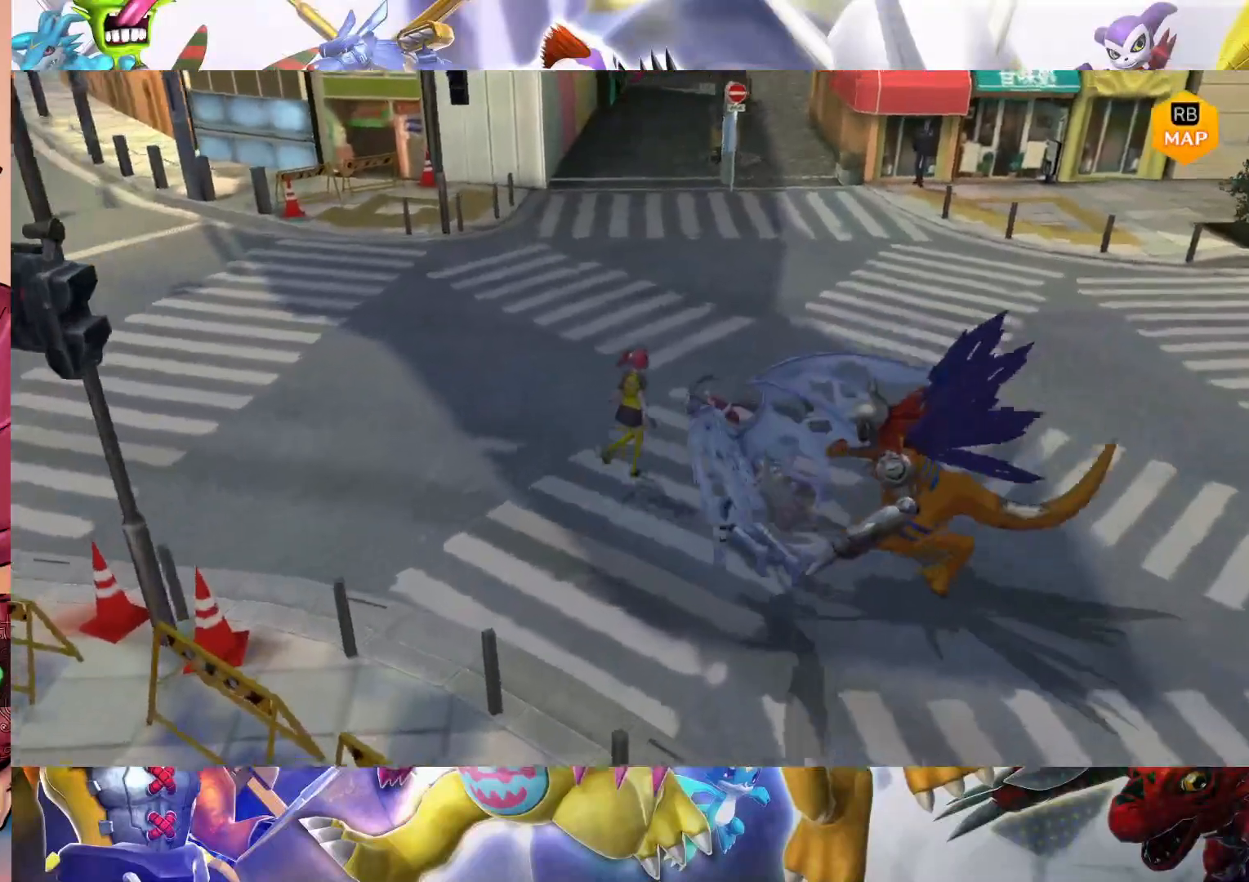
{"dt_ms": 500, "buttons": [], "left_stick": "up-right", "right_stick": "center", "events": []}
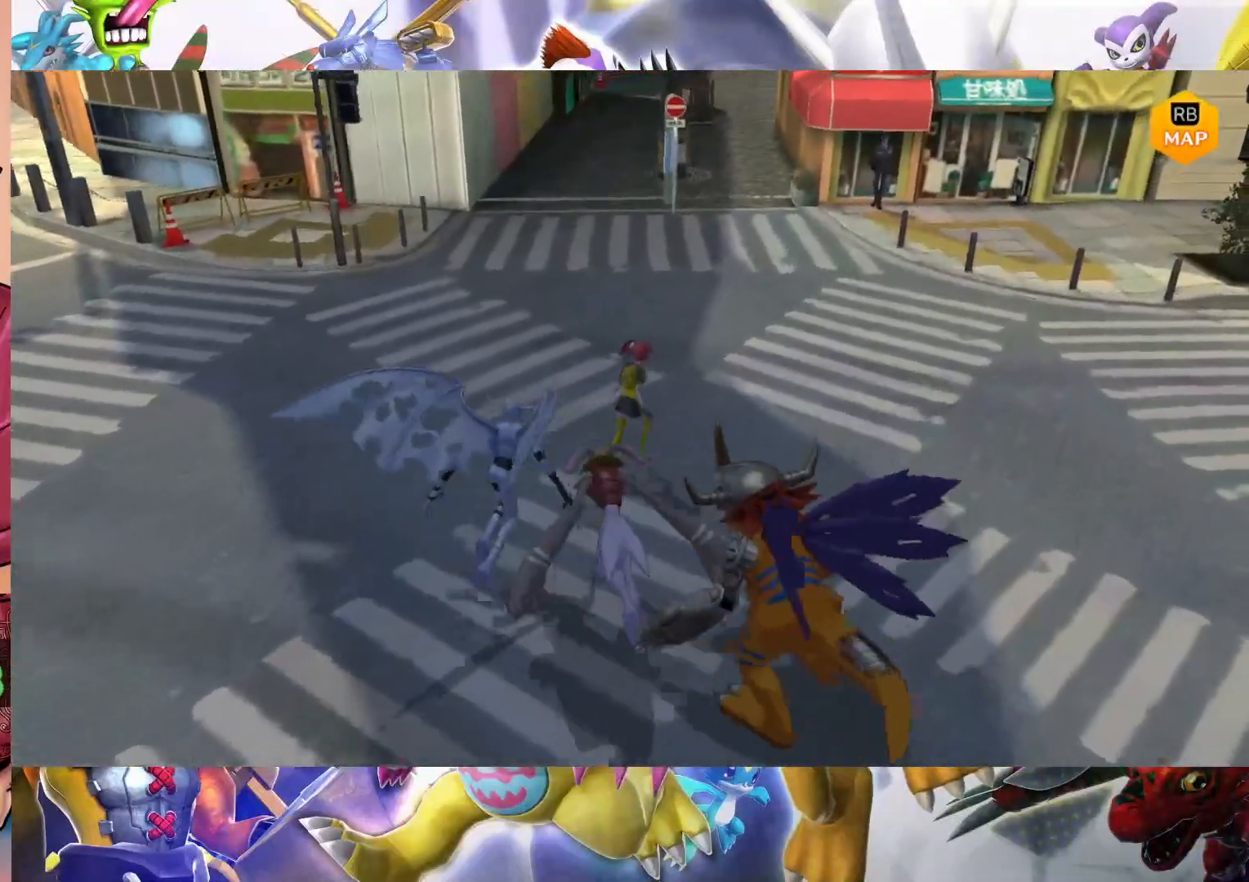
{"dt_ms": 500, "buttons": [], "left_stick": "up-right", "right_stick": "center", "events": []}
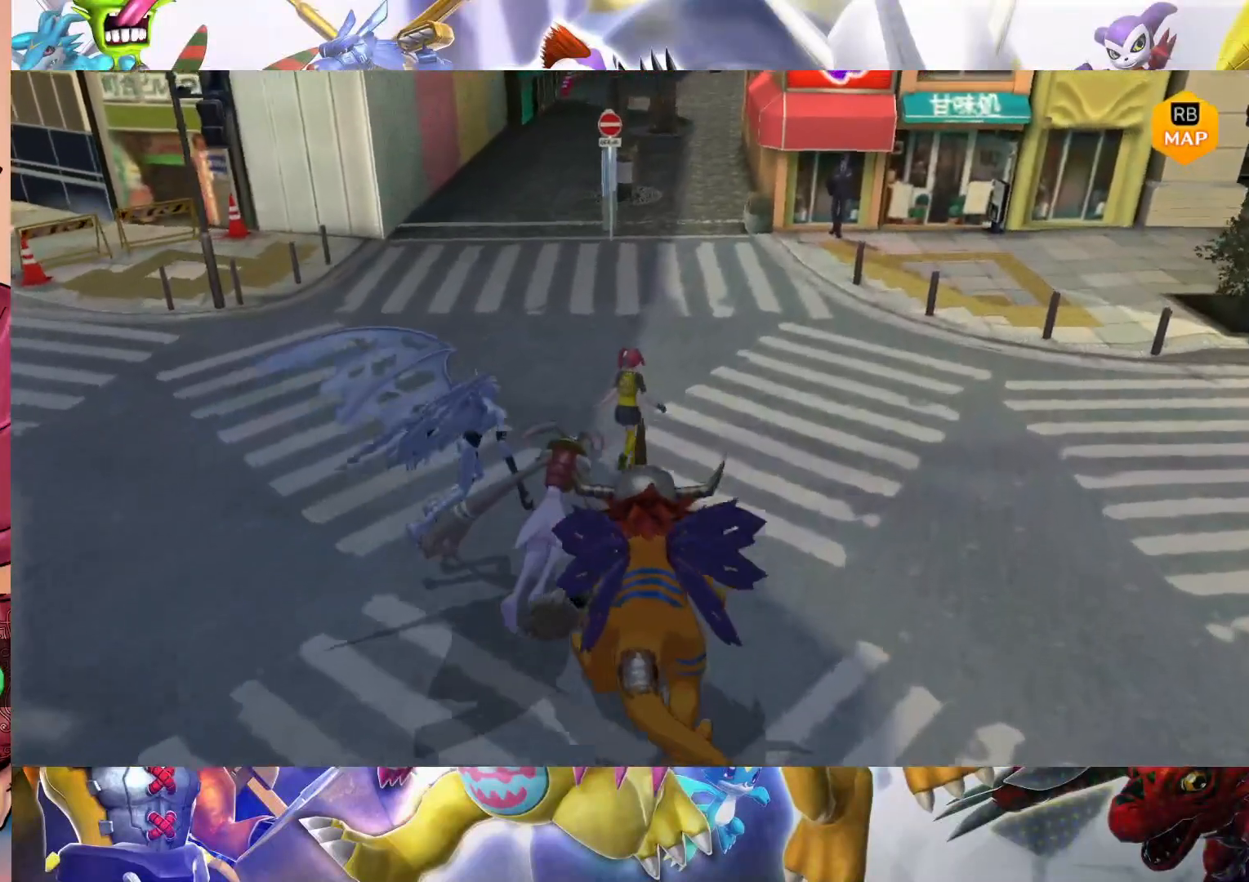
{"dt_ms": 500, "buttons": [], "left_stick": "up-right", "right_stick": "center", "events": []}
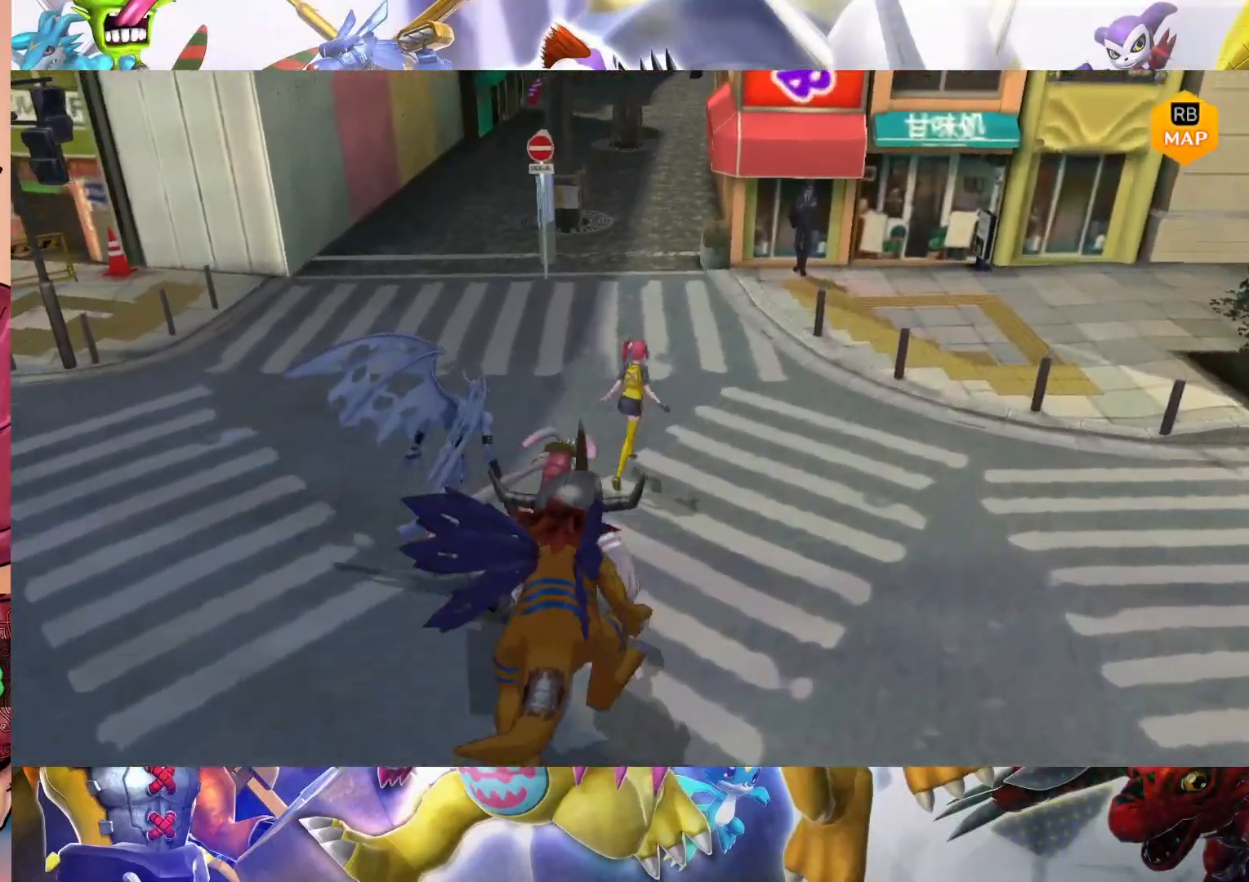
{"dt_ms": 500, "buttons": [], "left_stick": "up-right", "right_stick": "center", "events": []}
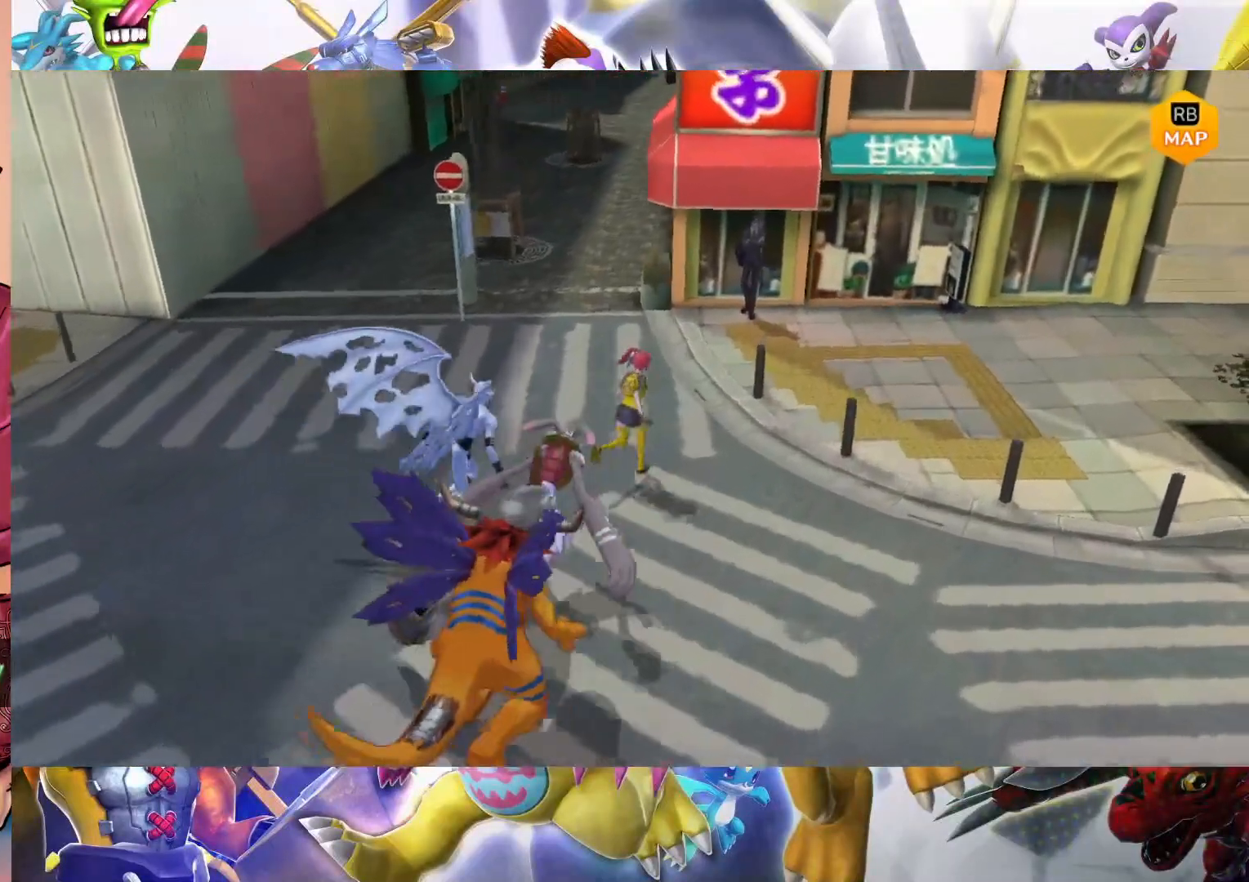
{"dt_ms": 500, "buttons": [], "left_stick": "up-right", "right_stick": "center", "events": []}
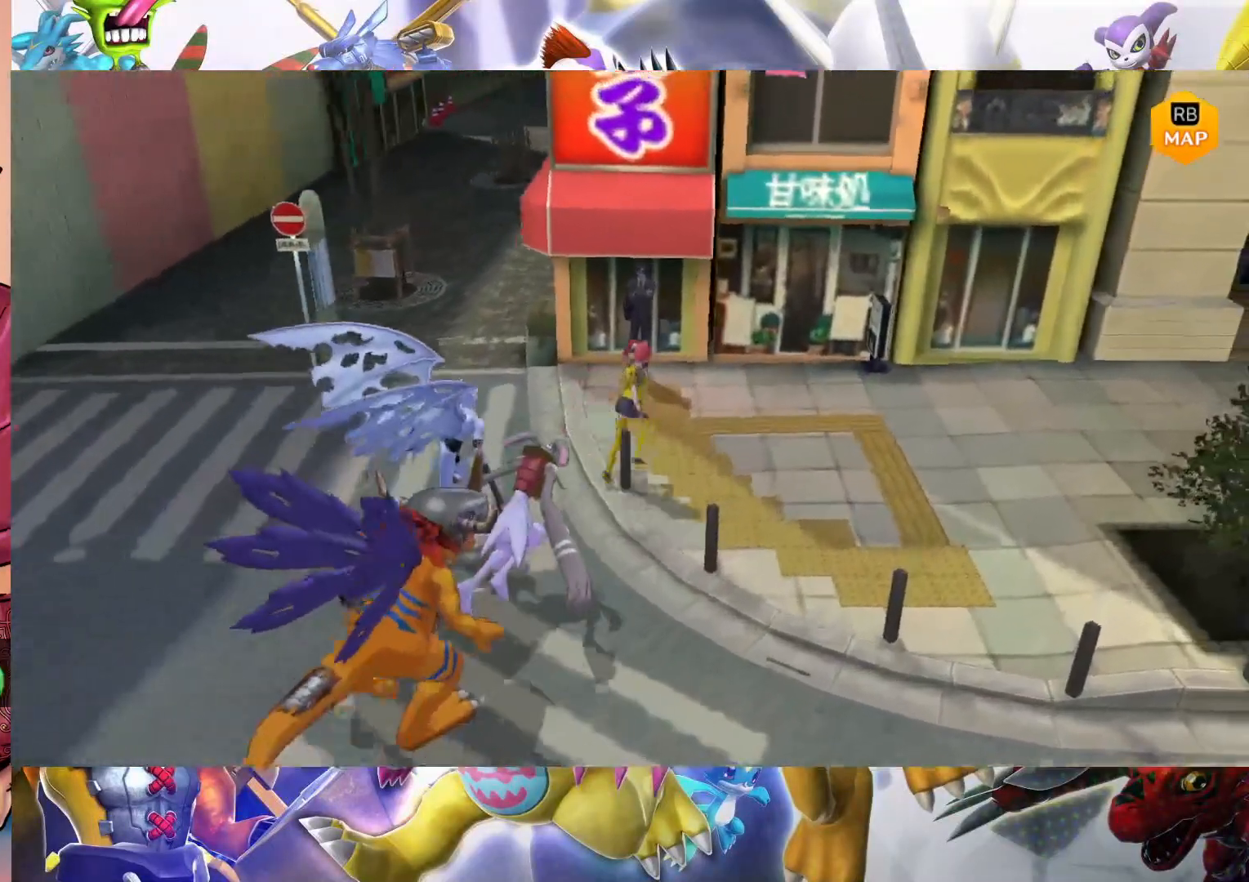
{"dt_ms": 500, "buttons": [], "left_stick": "up-right", "right_stick": "center", "events": []}
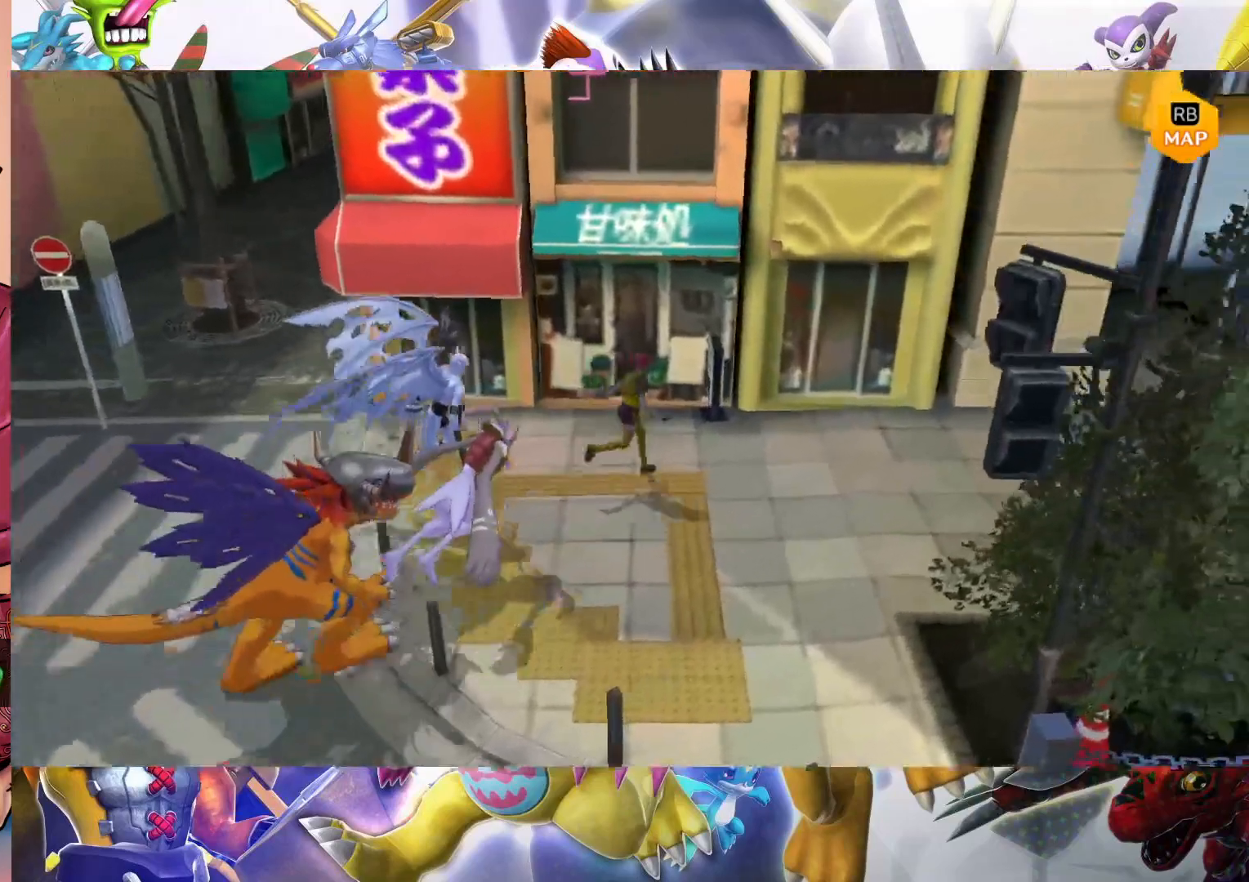
{"dt_ms": 500, "buttons": [], "left_stick": "right", "right_stick": "center", "events": [[283, "left_stick", "right"]]}
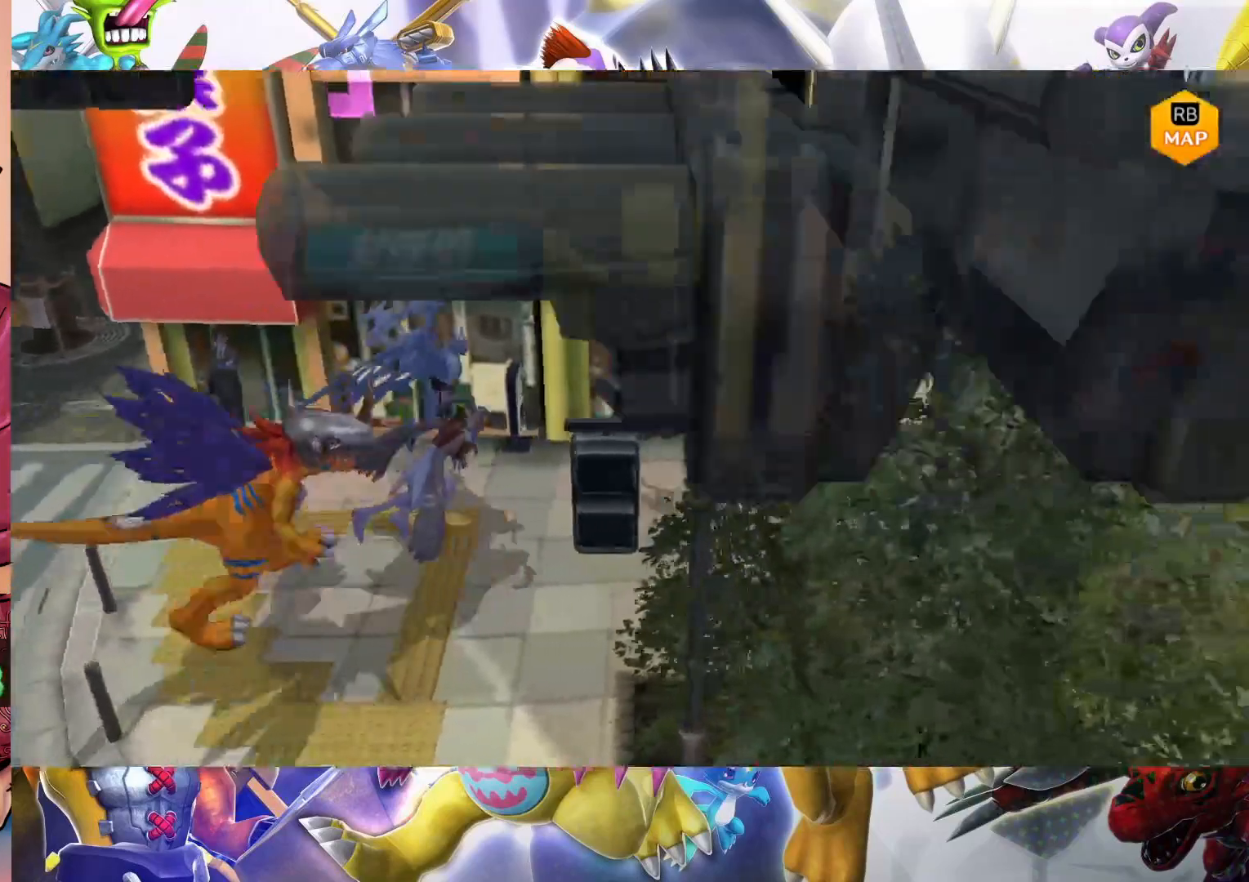
{"dt_ms": 500, "buttons": [], "left_stick": "down-left", "right_stick": "center", "events": [[67, "left_stick", "up-right"], [267, "left_stick", "center"], [383, "left_stick", "down"], [467, "left_stick", "down-left"]]}
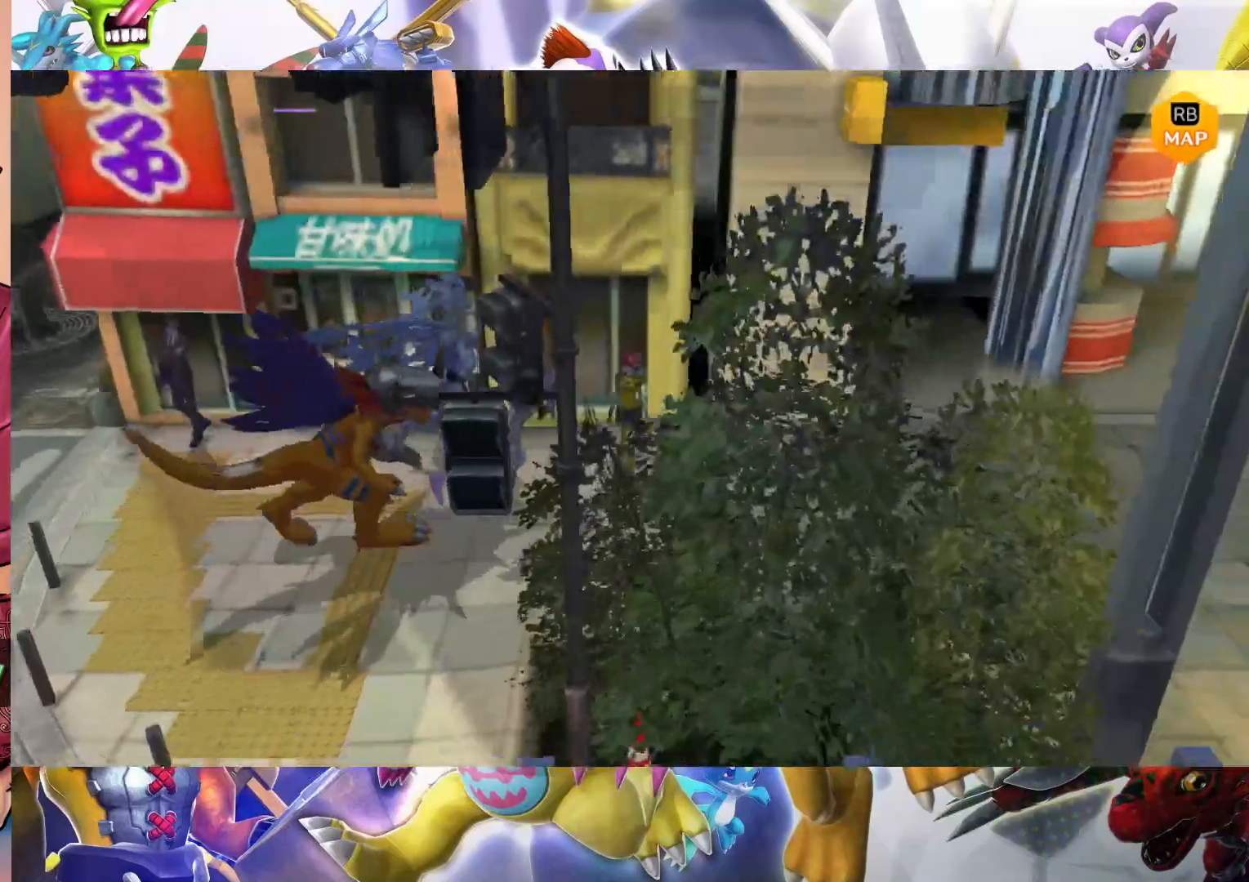
{"dt_ms": 500, "buttons": [], "left_stick": "left", "right_stick": "center", "events": [[233, "left_stick", "left"]]}
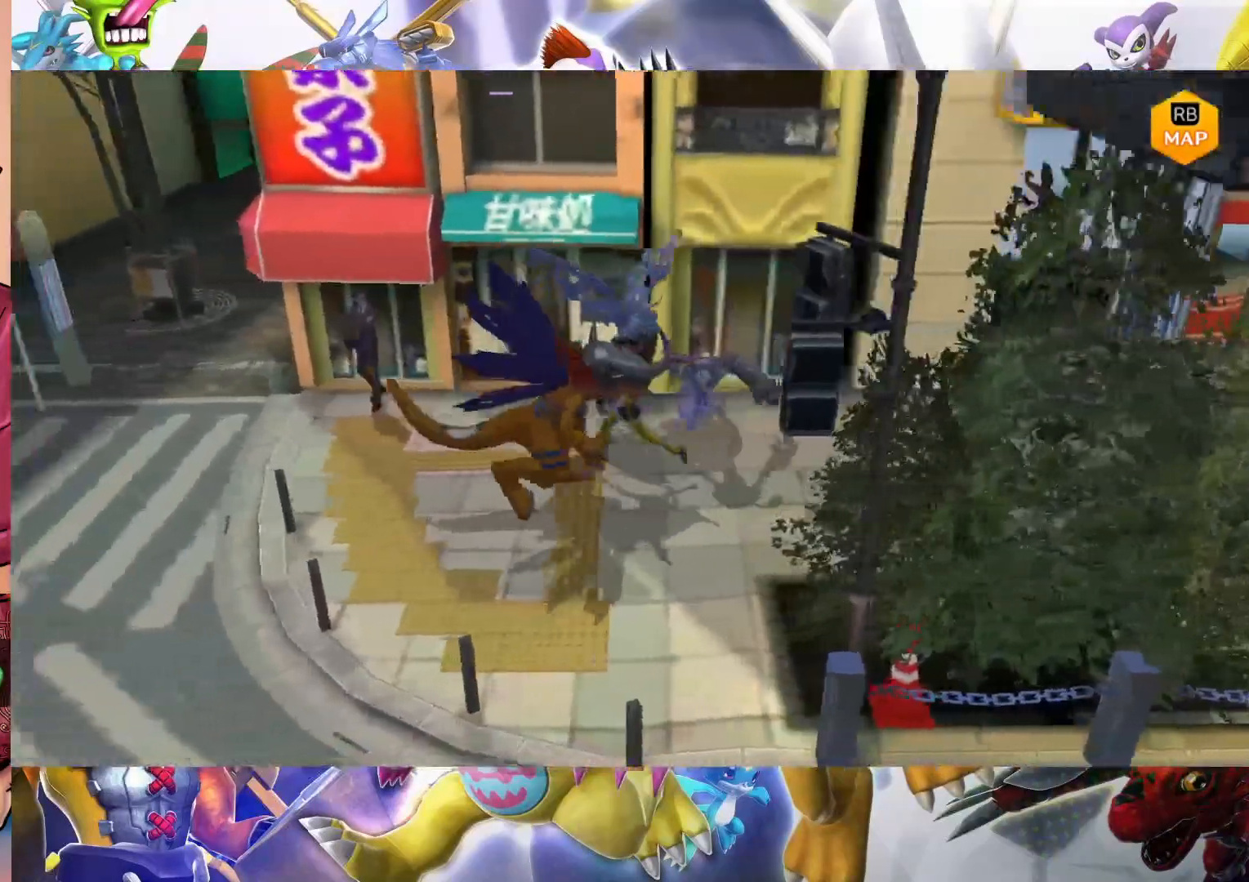
{"dt_ms": 500, "buttons": [], "left_stick": "left", "right_stick": "center", "events": []}
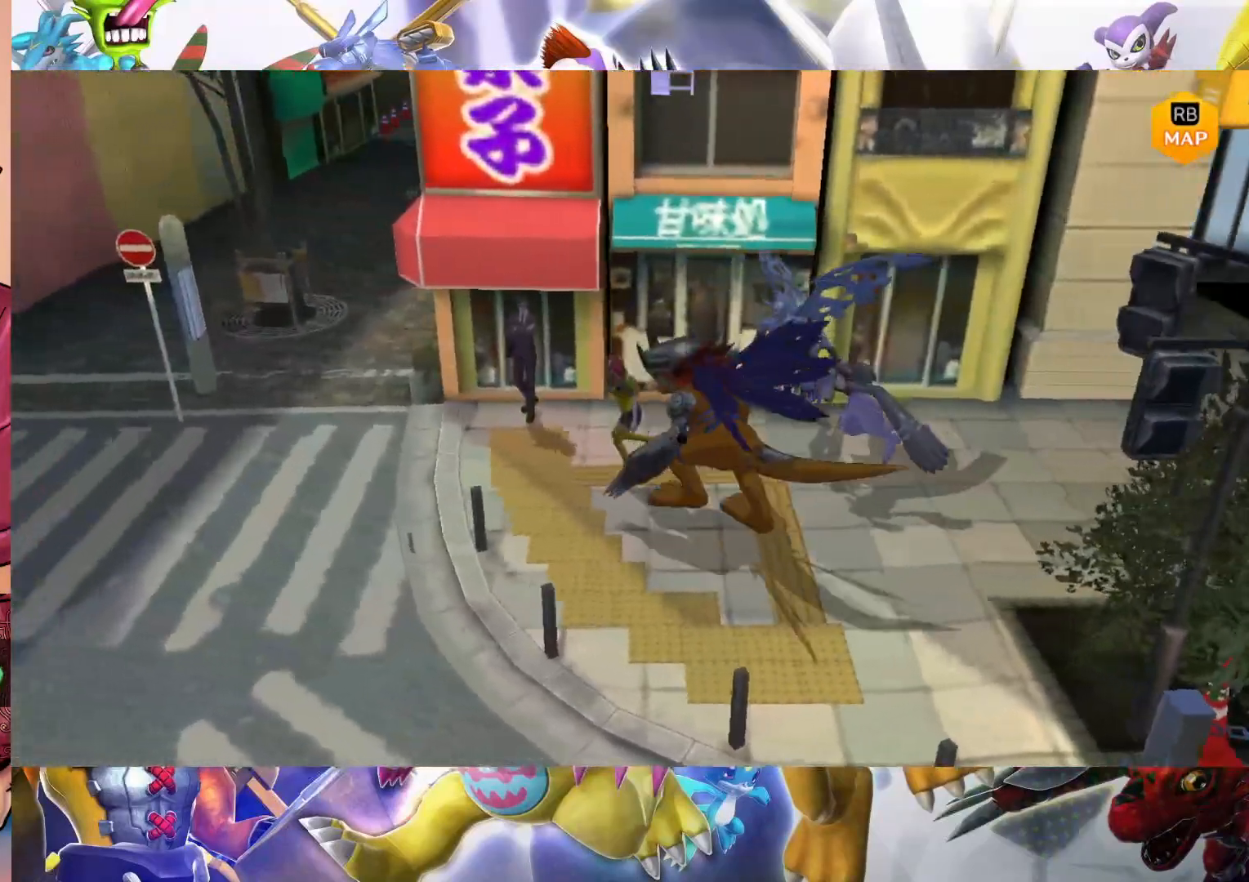
{"dt_ms": 500, "buttons": [], "left_stick": "up-left", "right_stick": "center", "events": [[483, "left_stick", "up-left"]]}
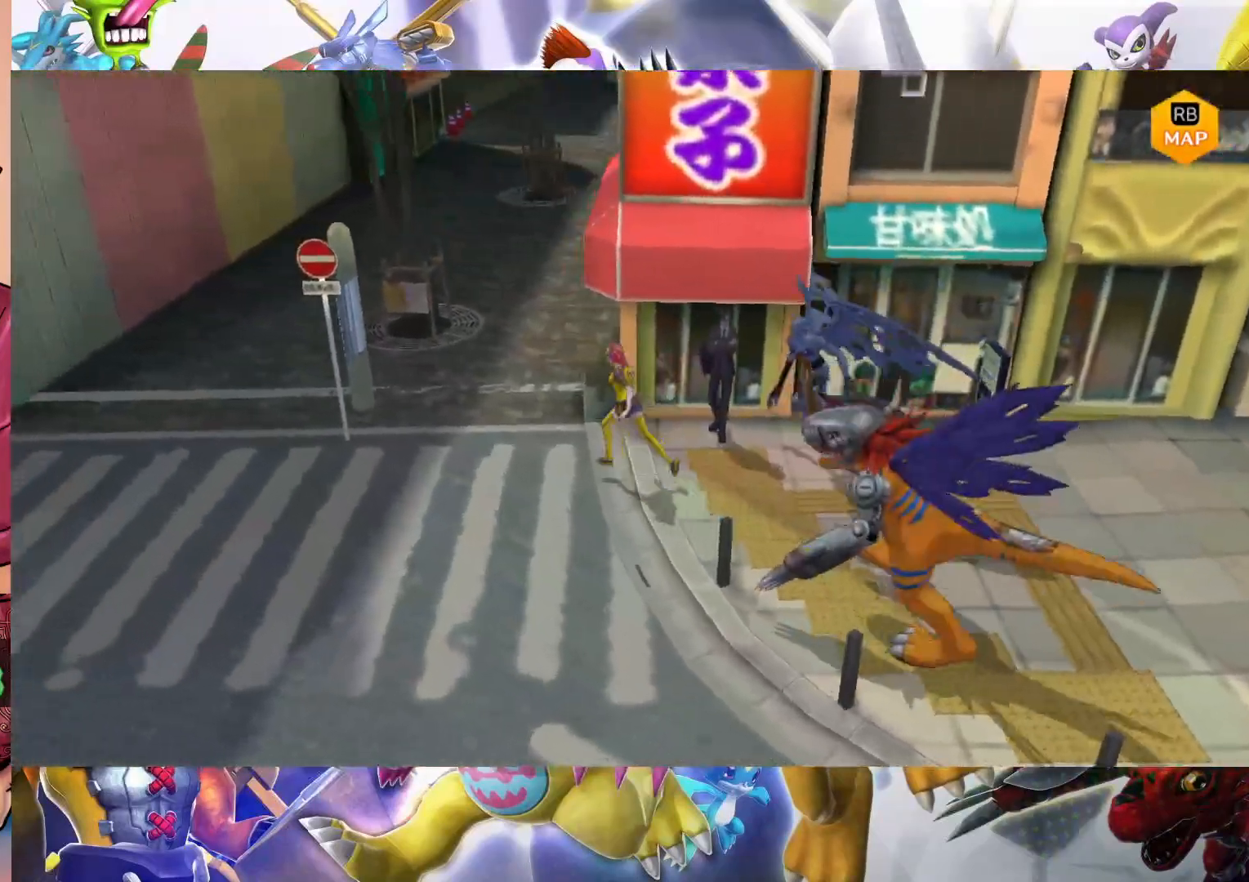
{"dt_ms": 500, "buttons": [], "left_stick": "up", "right_stick": "center", "events": [[333, "left_stick", "up"]]}
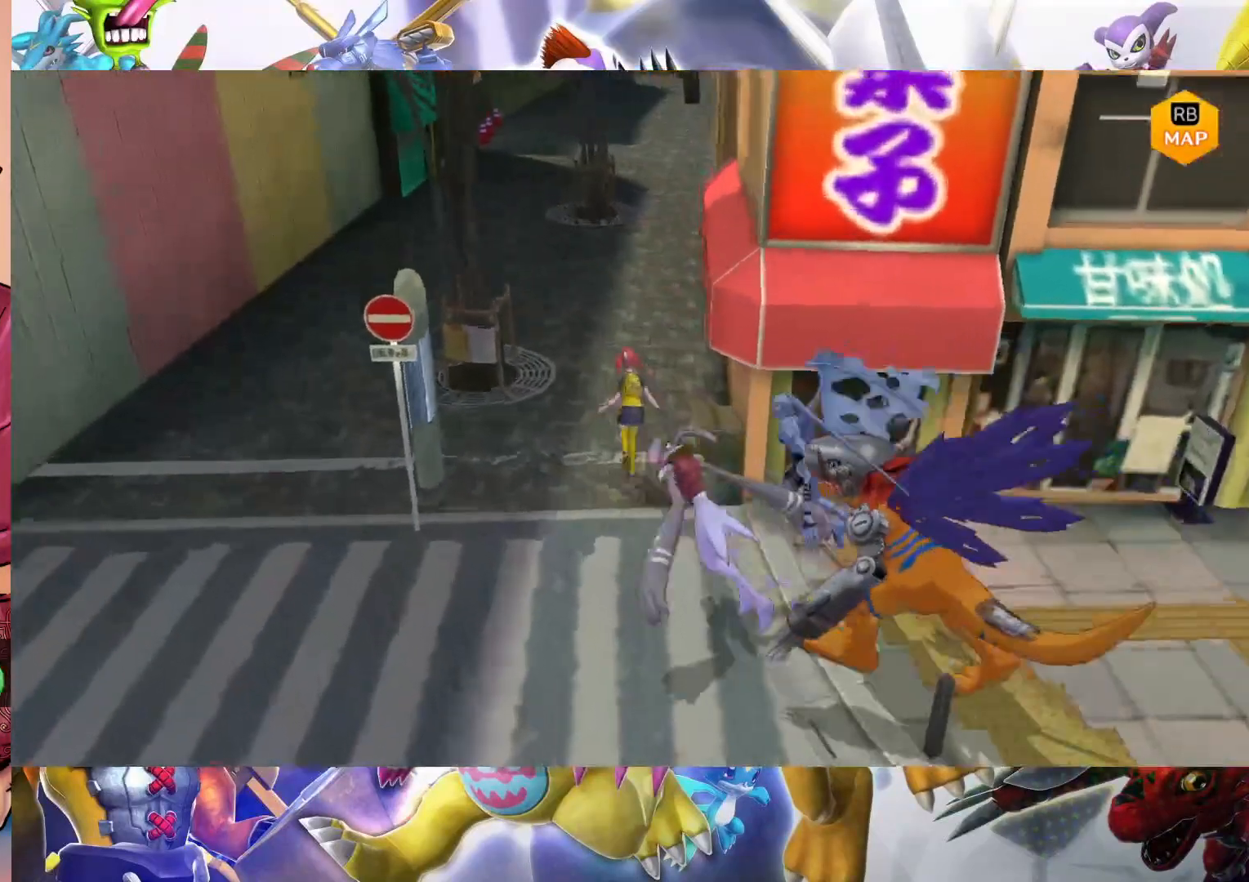
{"dt_ms": 500, "buttons": [], "left_stick": "up", "right_stick": "center", "events": []}
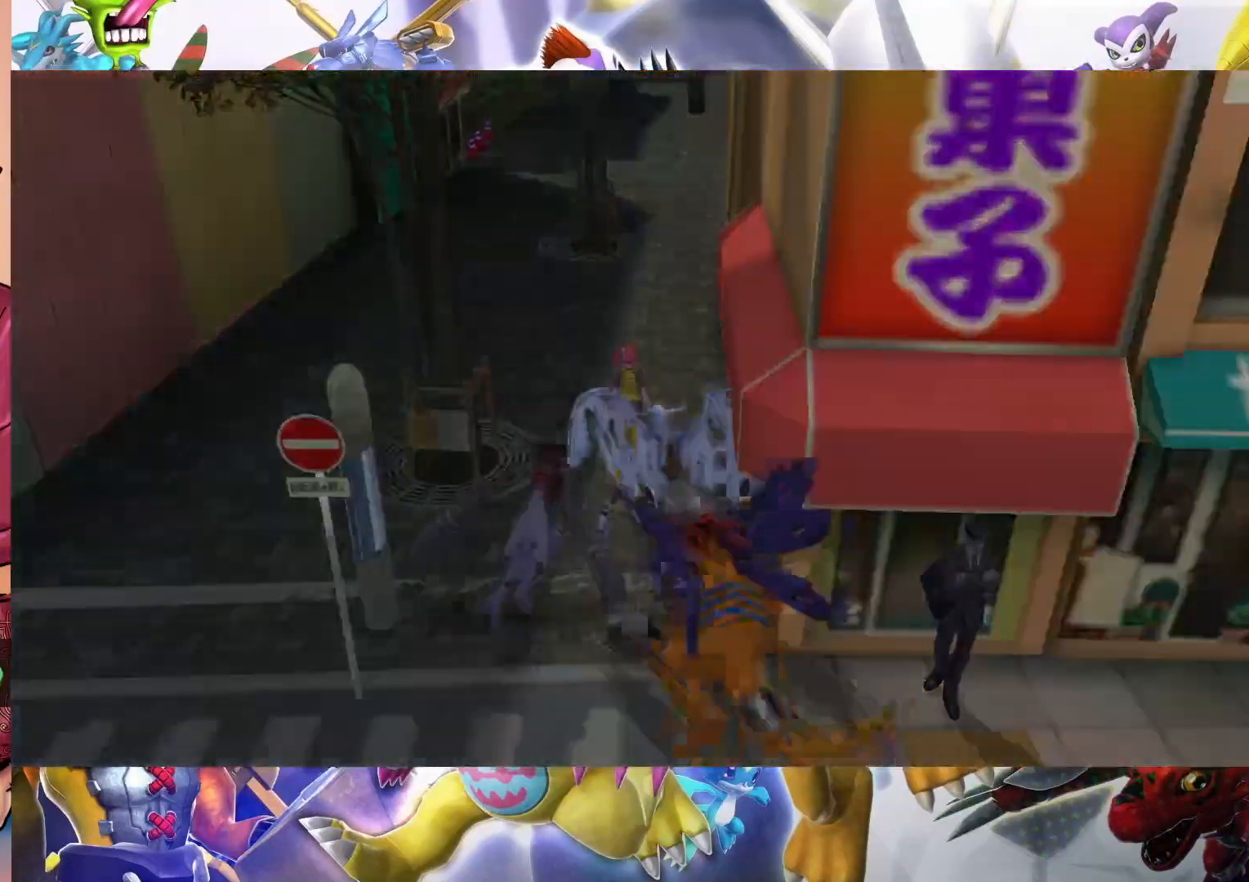
{"dt_ms": 500, "buttons": [], "left_stick": "up", "right_stick": "center", "events": []}
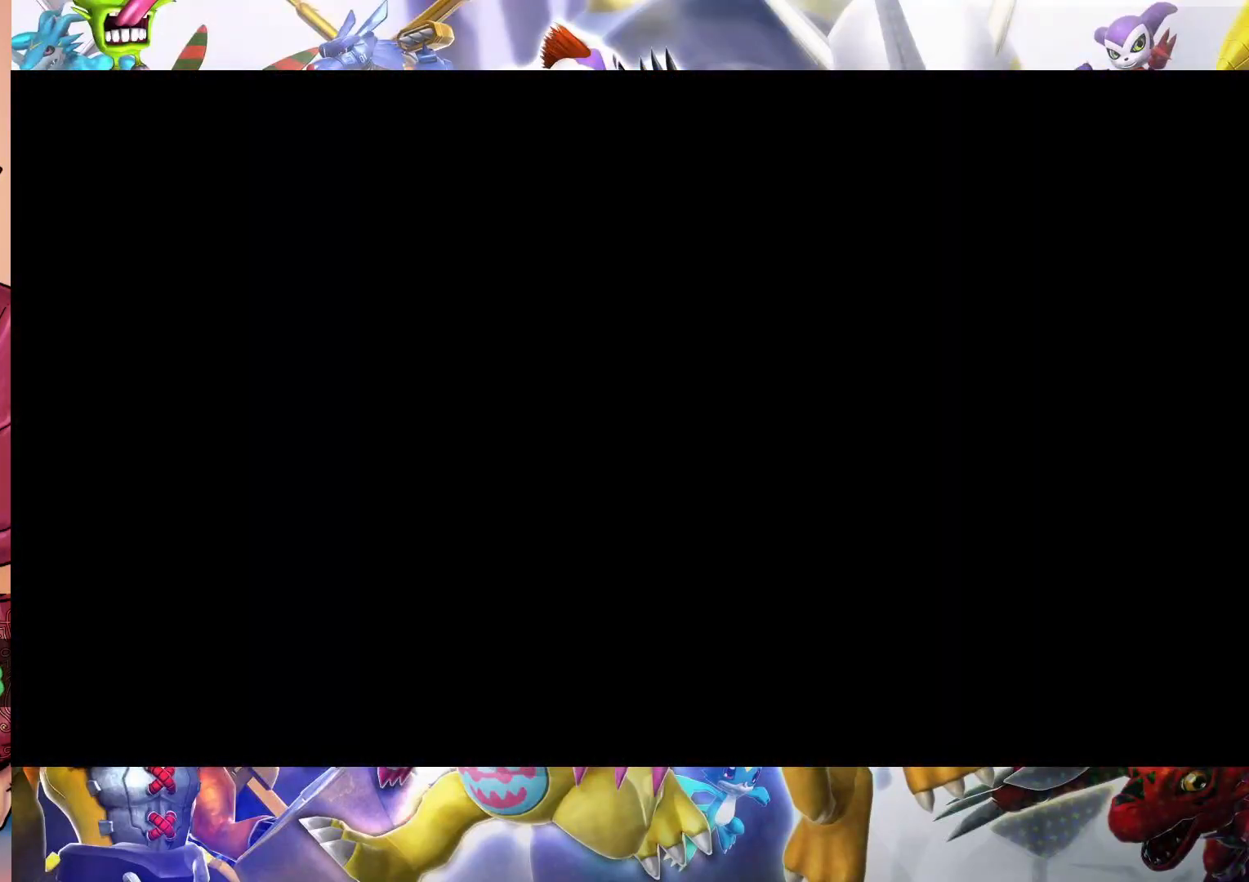
{"dt_ms": 1000, "buttons": [], "left_stick": "up-right", "right_stick": "center", "events": [[100, "left_stick", "up-right"], [250, "left_stick", "center"], [517, "left_stick", "up-right"]]}
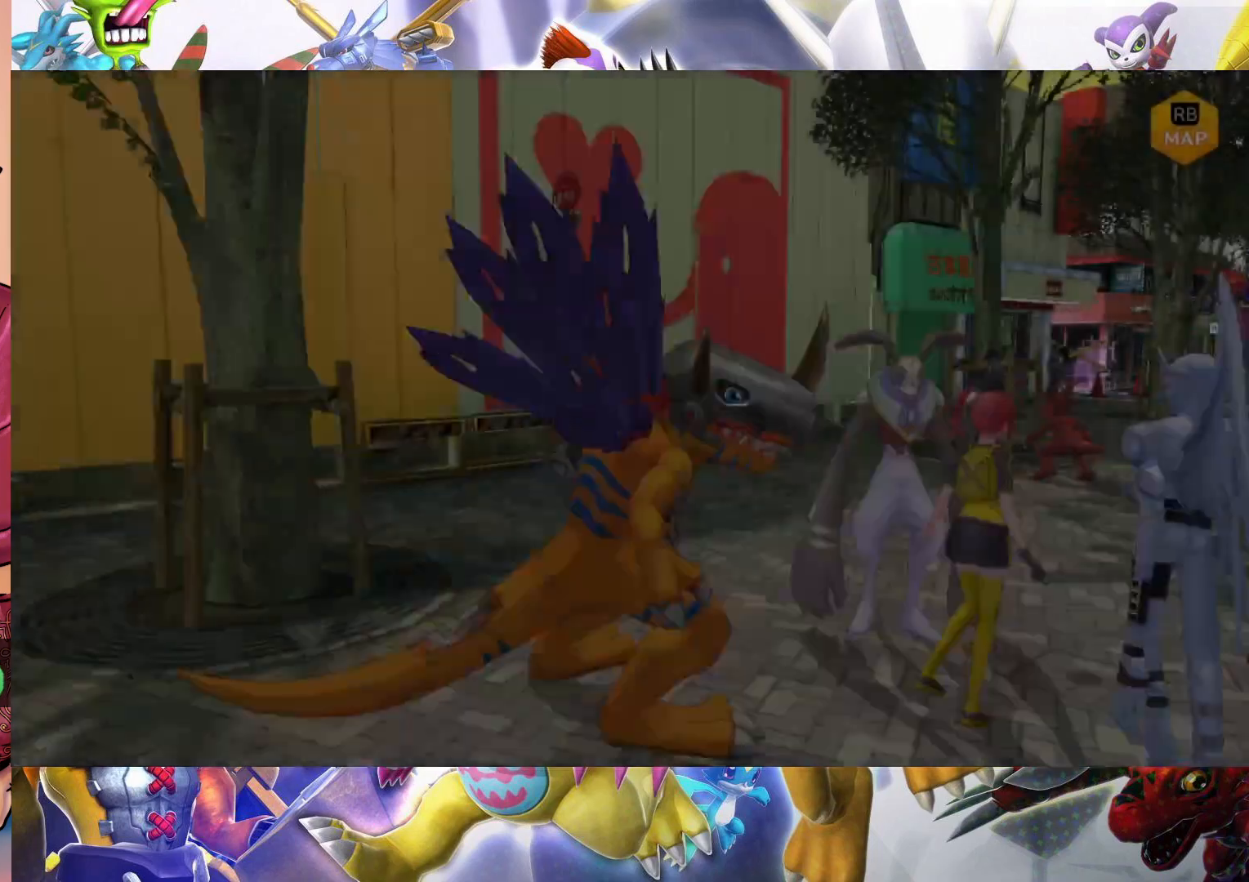
{"dt_ms": 500, "buttons": [], "left_stick": "up", "right_stick": "center", "events": [[300, "left_stick", "up"]]}
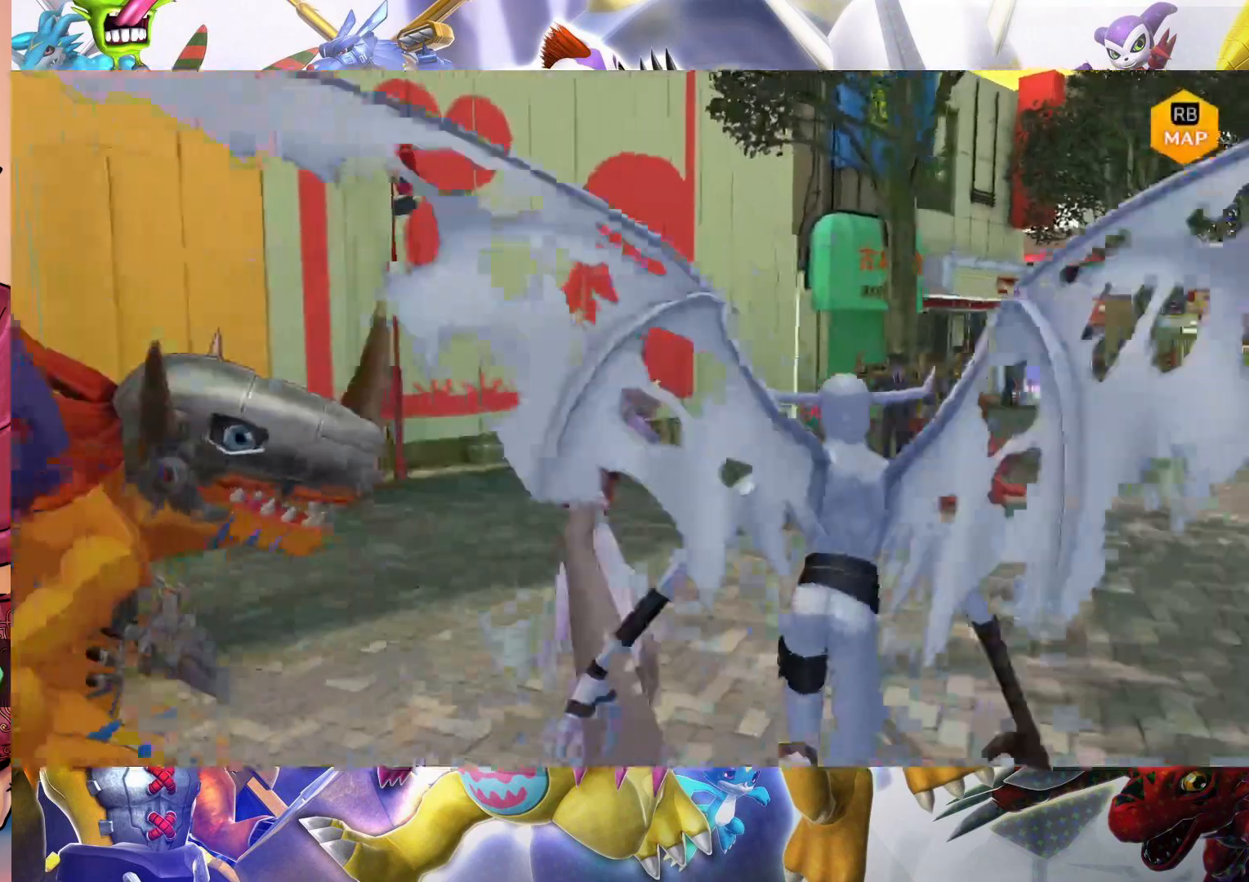
{"dt_ms": 500, "buttons": [], "left_stick": "up", "right_stick": "center", "events": []}
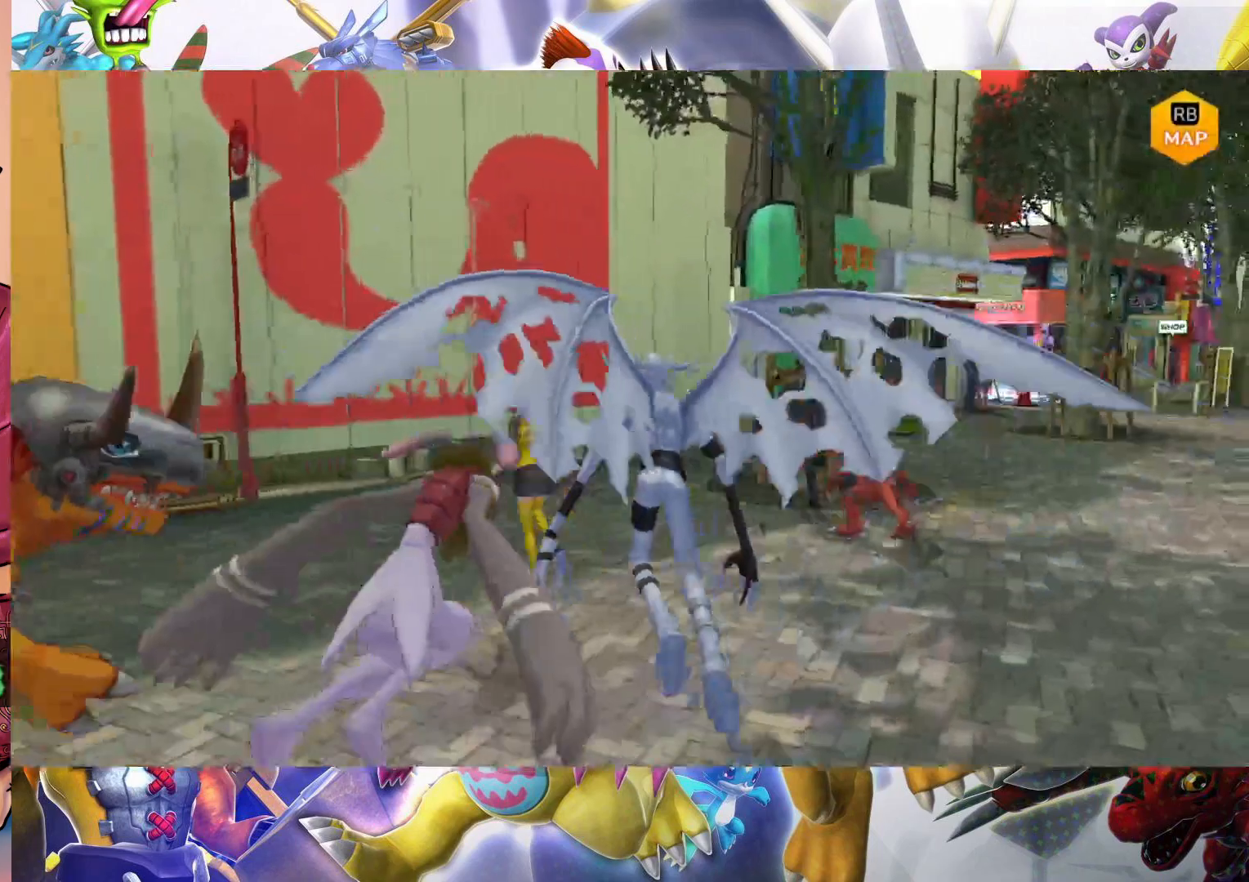
{"dt_ms": 500, "buttons": [], "left_stick": "up", "right_stick": "center", "events": []}
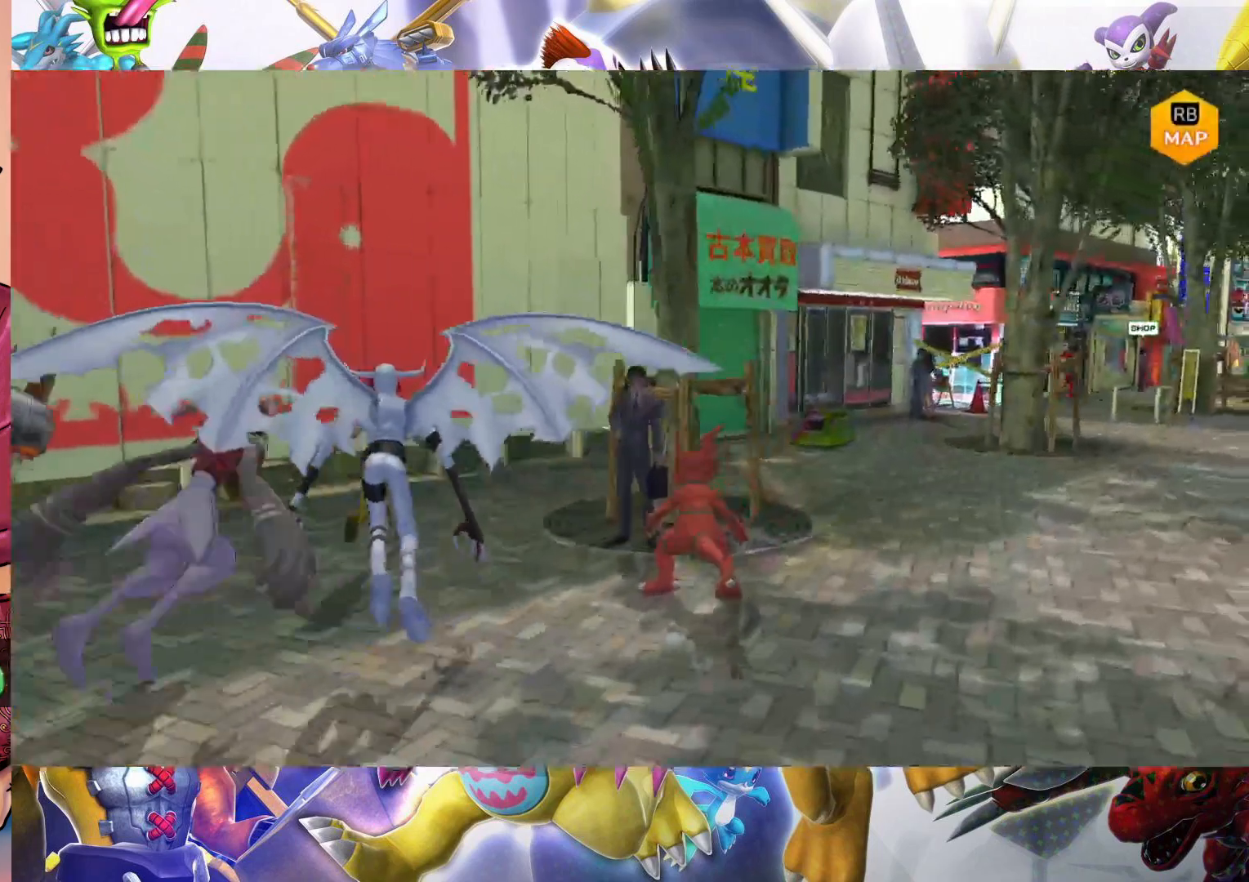
{"dt_ms": 500, "buttons": [], "left_stick": "up", "right_stick": "center", "events": []}
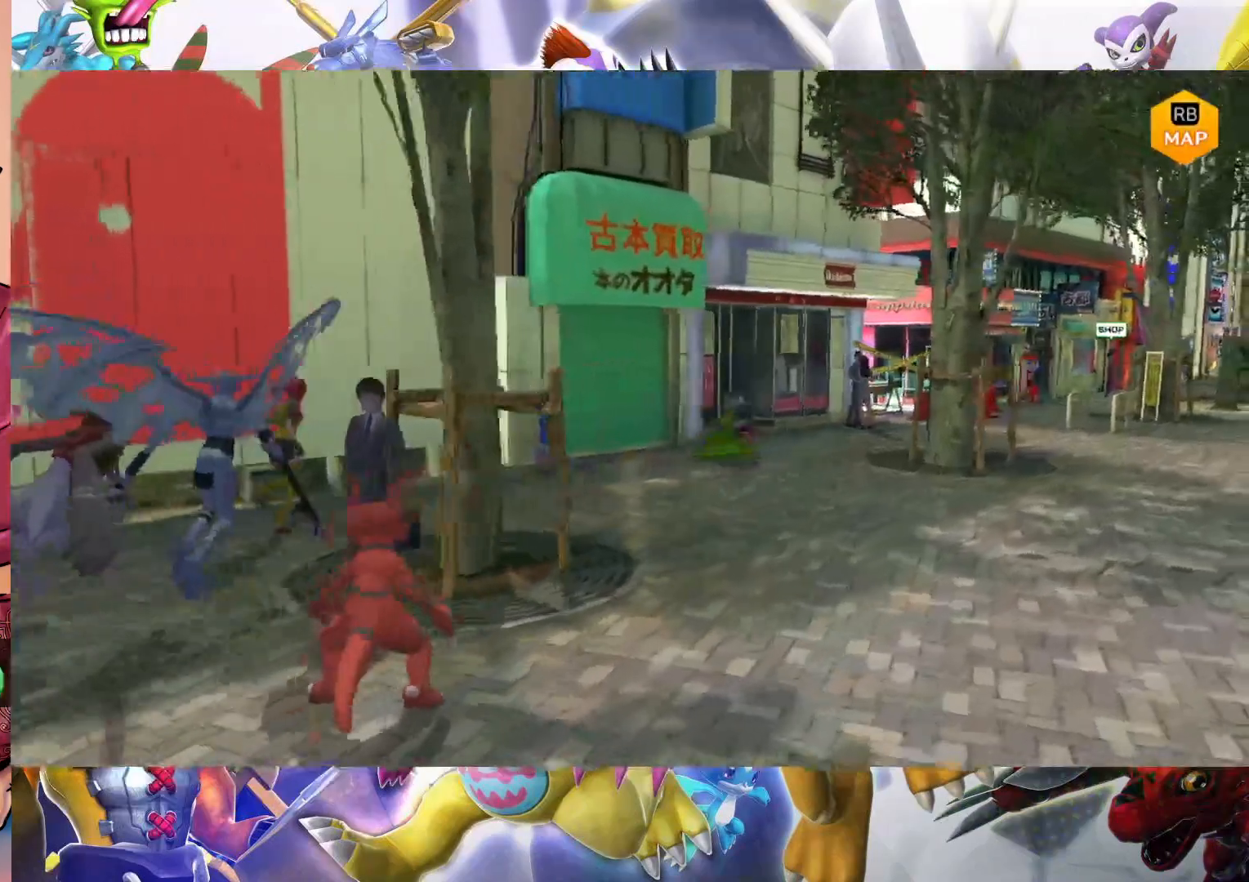
{"dt_ms": 500, "buttons": [], "left_stick": "up-right", "right_stick": "center", "events": [[33, "left_stick", "up-right"]]}
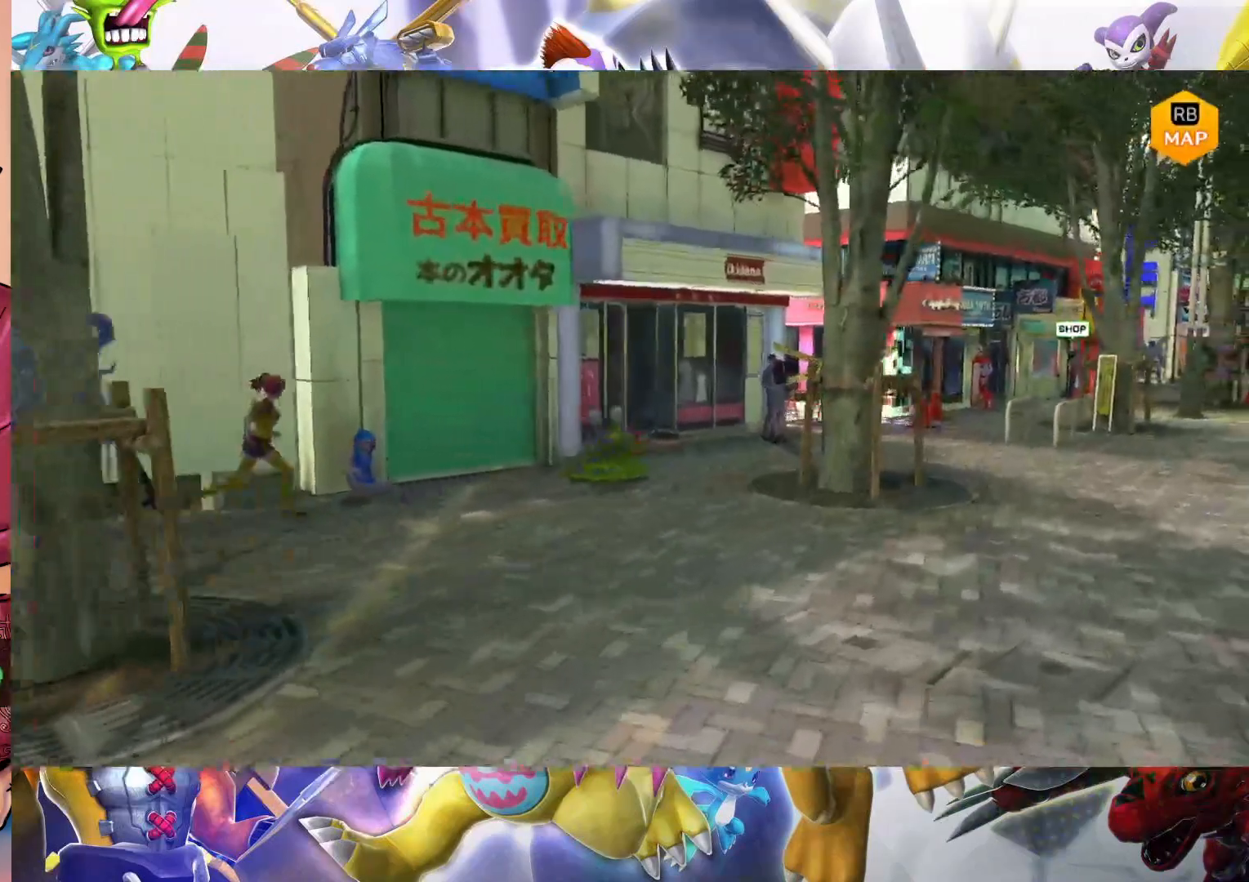
{"dt_ms": 500, "buttons": [], "left_stick": "up-right", "right_stick": "center", "events": []}
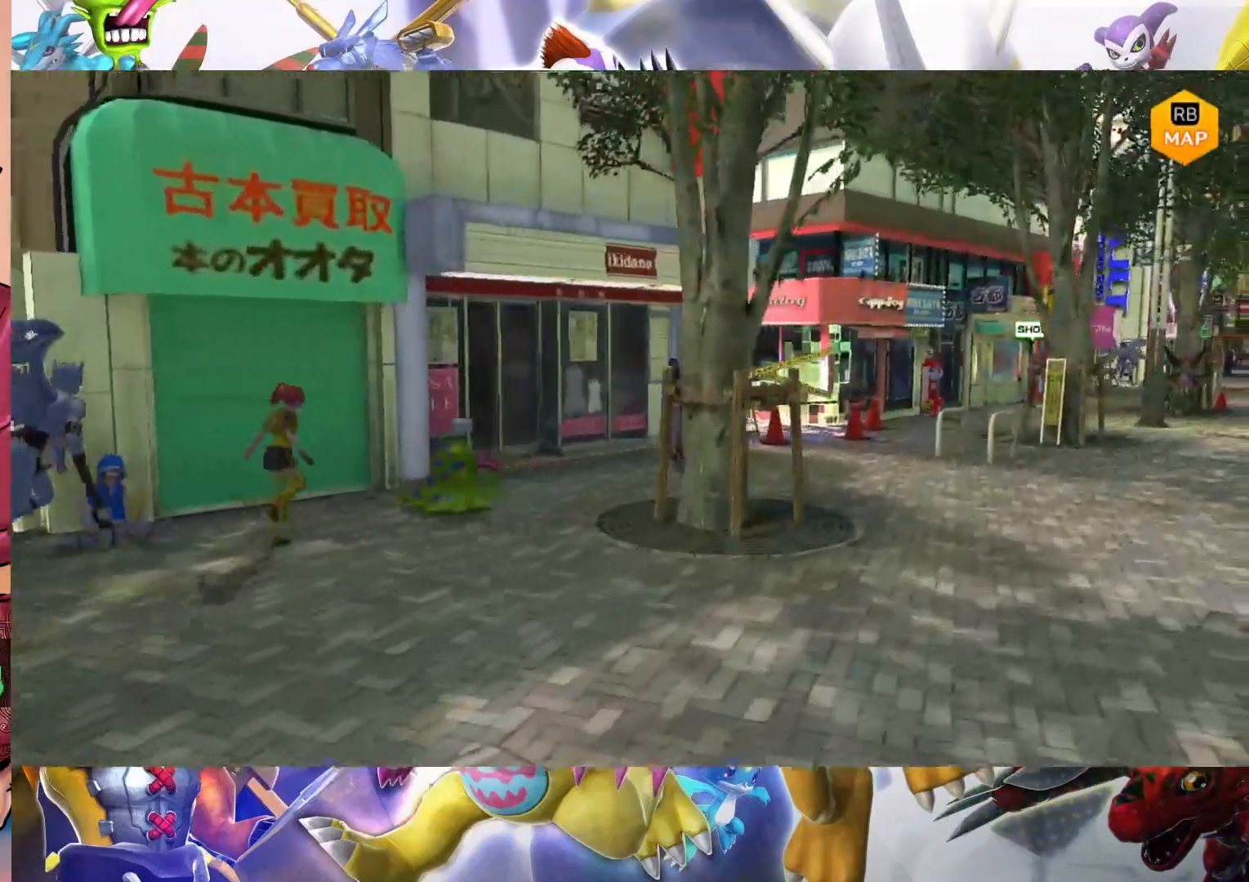
{"dt_ms": 500, "buttons": [], "left_stick": "right", "right_stick": "center", "events": [[200, "left_stick", "right"]]}
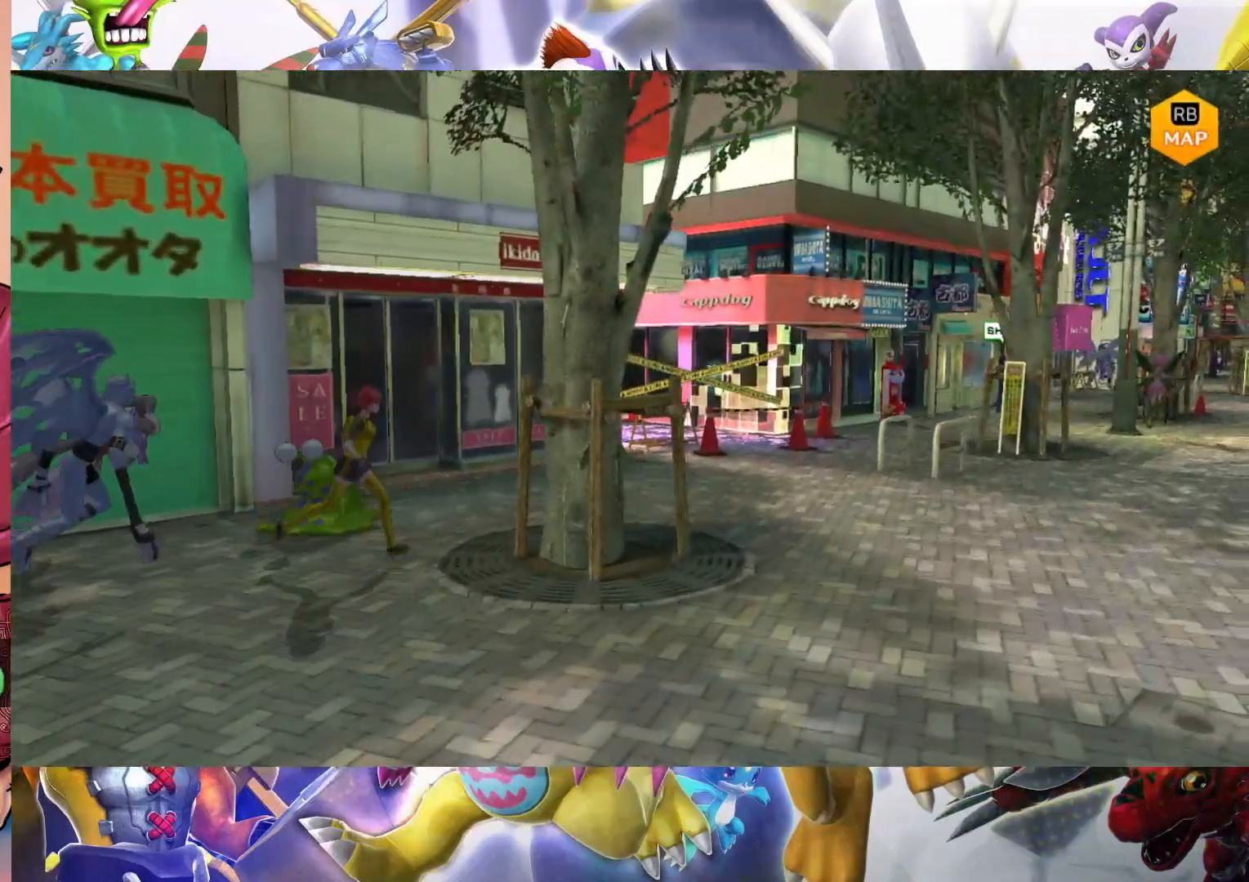
{"dt_ms": 500, "buttons": [], "left_stick": "up", "right_stick": "center", "events": [[100, "left_stick", "up-right"], [217, "left_stick", "up"]]}
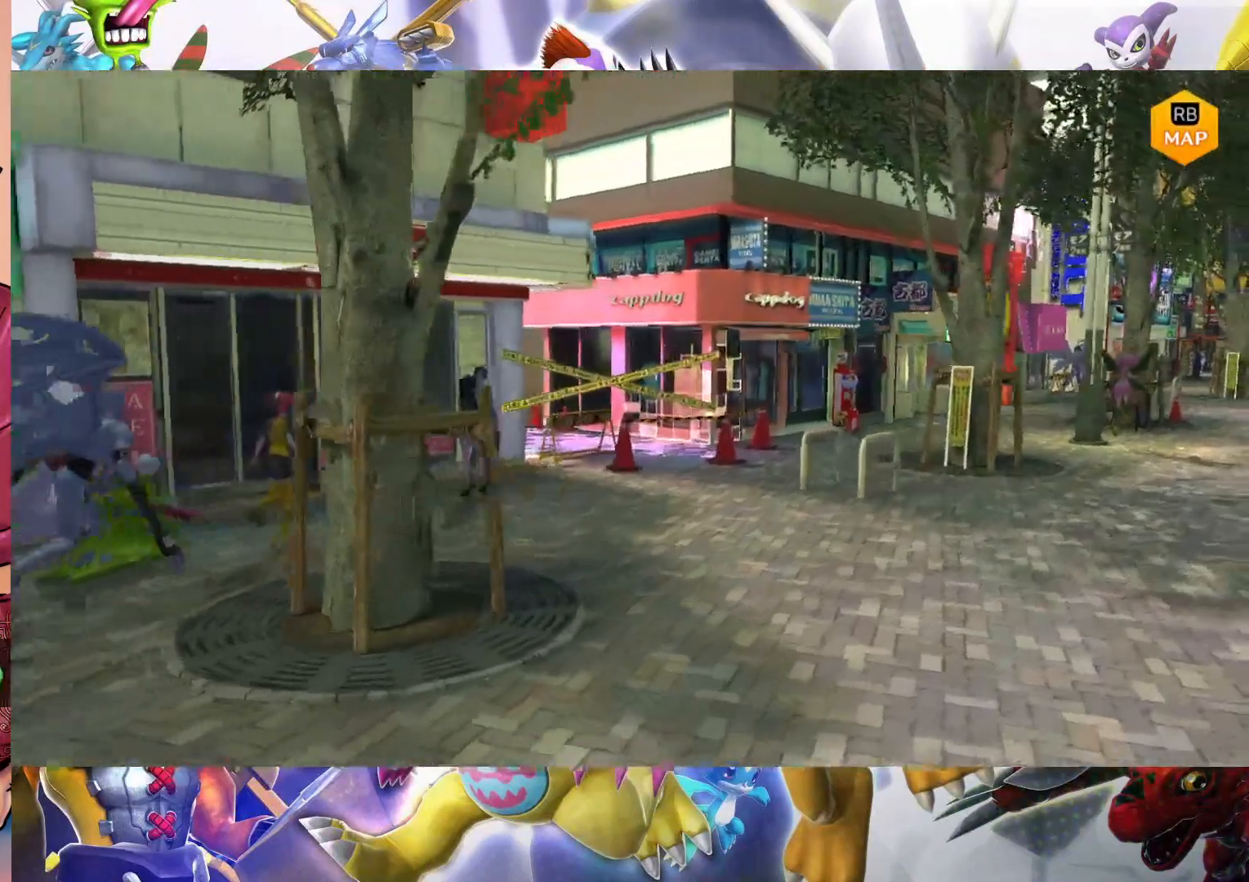
{"dt_ms": 500, "buttons": [], "left_stick": "down-right", "right_stick": "center", "events": [[317, "left_stick", "right"], [433, "left_stick", "down-right"]]}
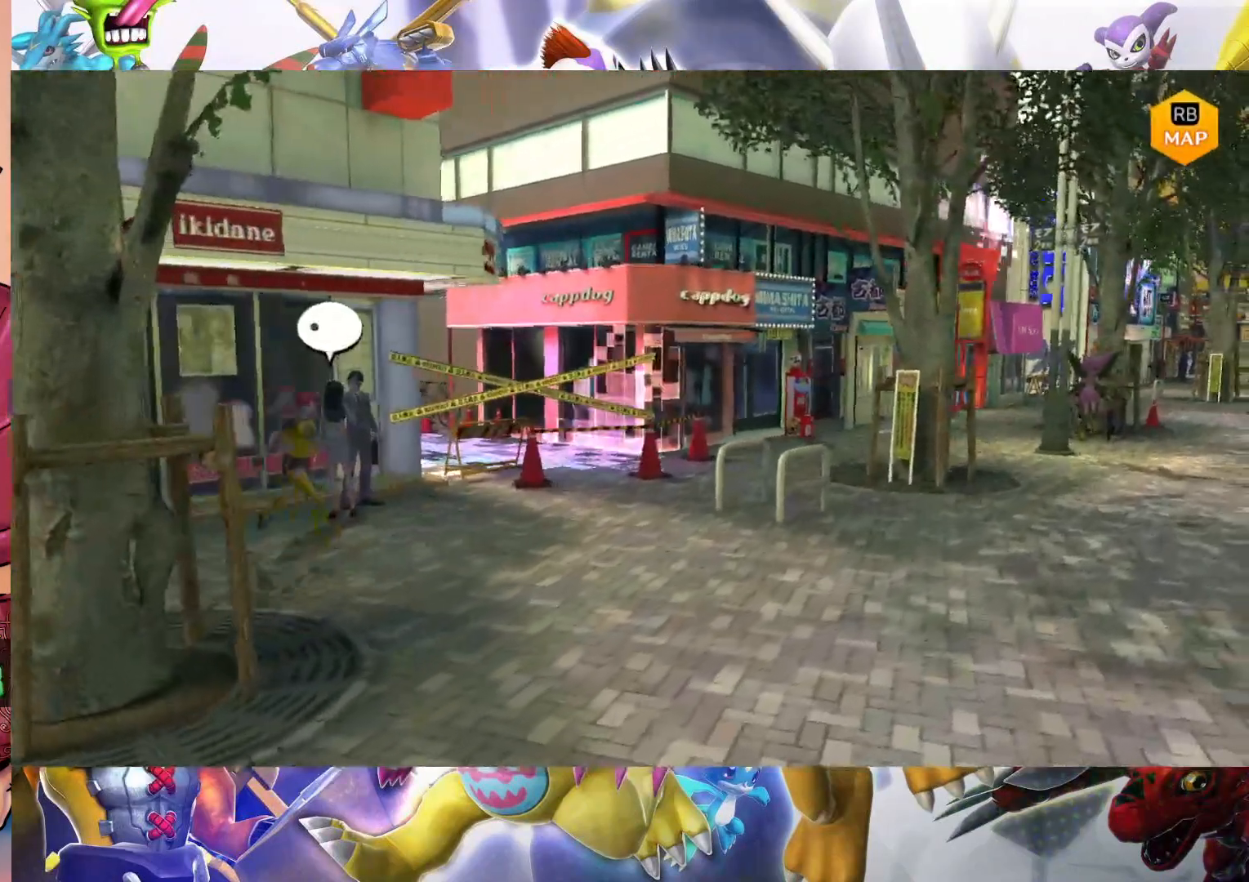
{"dt_ms": 500, "buttons": [], "left_stick": "up-right", "right_stick": "center", "events": [[383, "left_stick", "up-right"]]}